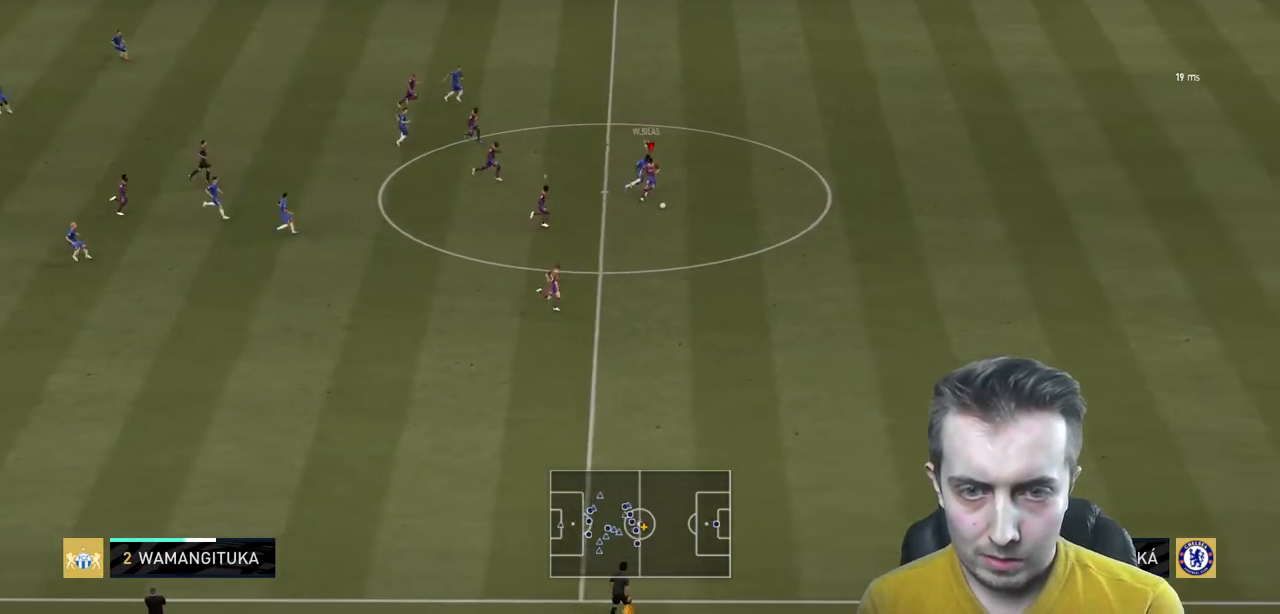
Gameplay with a controller (Xbox layout); each line is a JSON object with the inputs held at the frame after it. "events" lists button and stick changes between this image and that frame as [ms after this image, input, new state], when the widget could be followed in between. Not read: L3 R3.
{"buttons": ["R2"], "left_stick": "center", "right_stick": "center"}
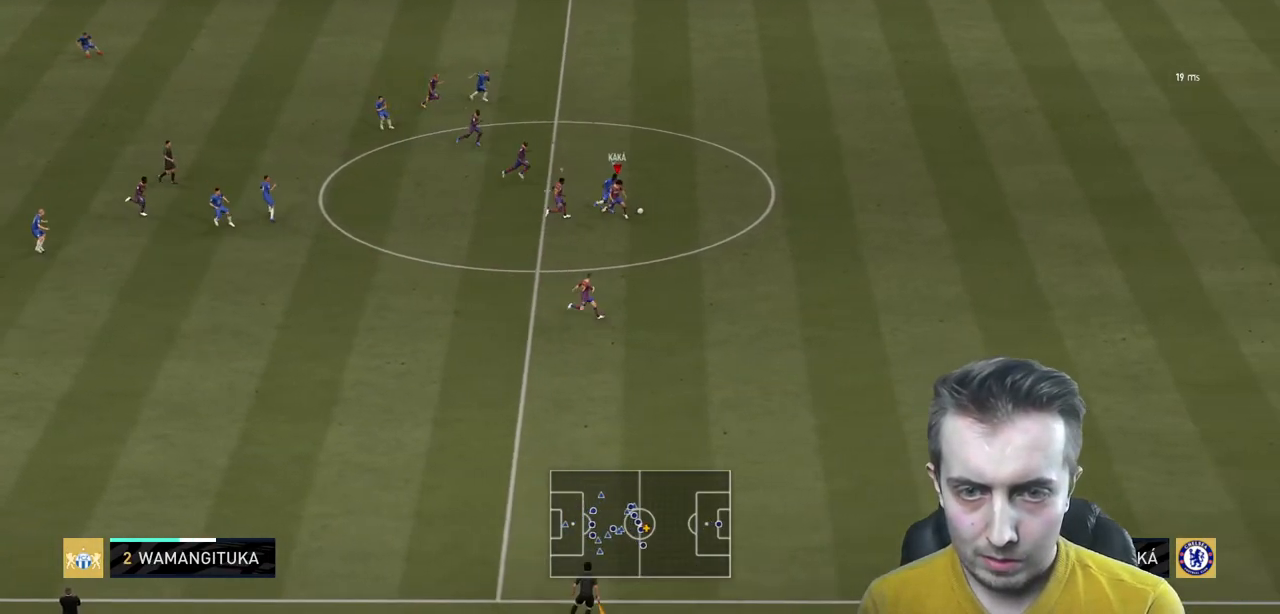
{"buttons": ["R2"], "left_stick": "up-left", "right_stick": "center", "events": [[400, "left_stick", "up-left"]]}
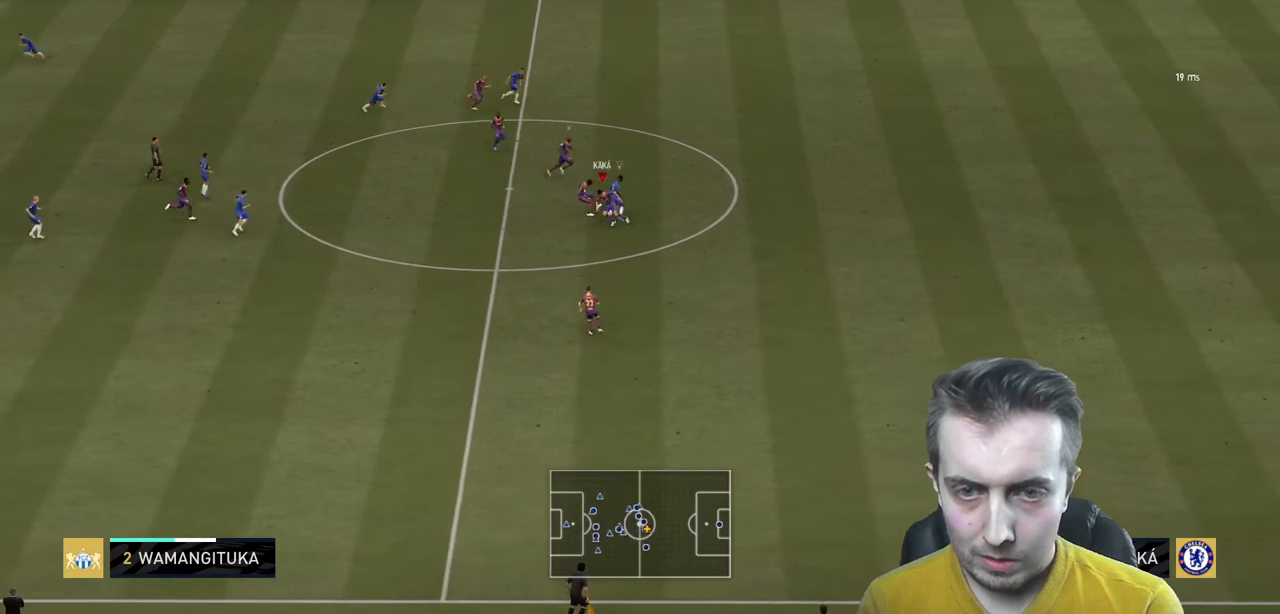
{"buttons": ["L2", "R2"], "left_stick": "up-left", "right_stick": "center", "events": [[100, "left_stick", "up"], [267, "L2", "down"], [367, "left_stick", "up-left"]]}
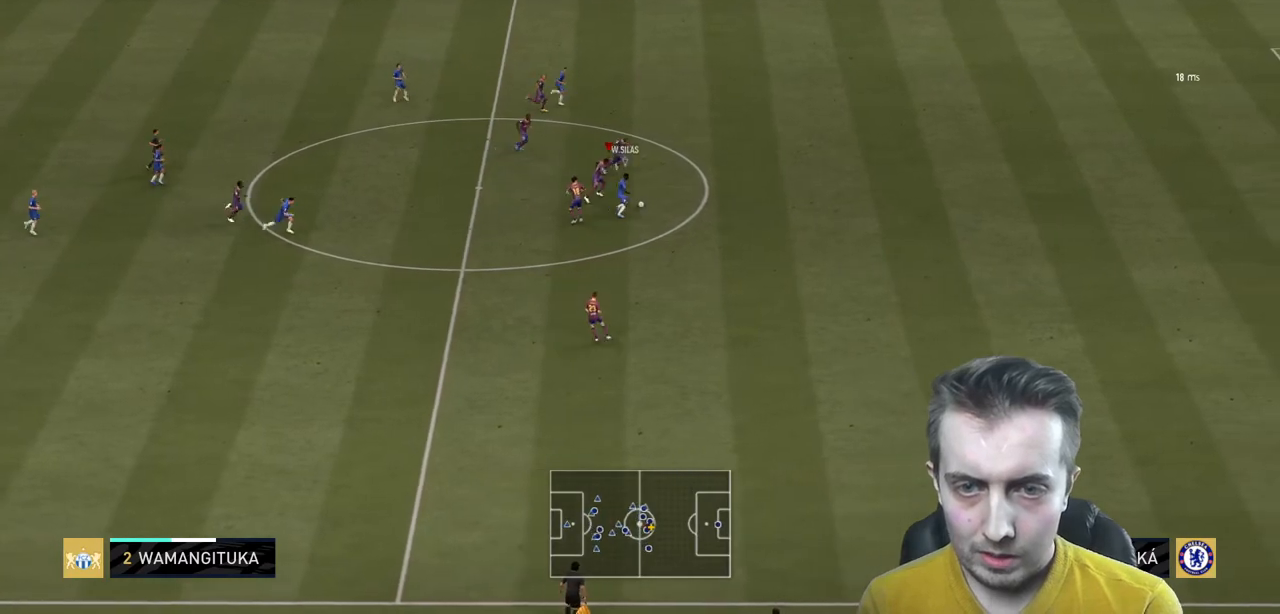
{"buttons": ["R2"], "left_stick": "down", "right_stick": "center", "events": [[67, "L2", "up"], [100, "left_stick", "center"], [300, "left_stick", "down"]]}